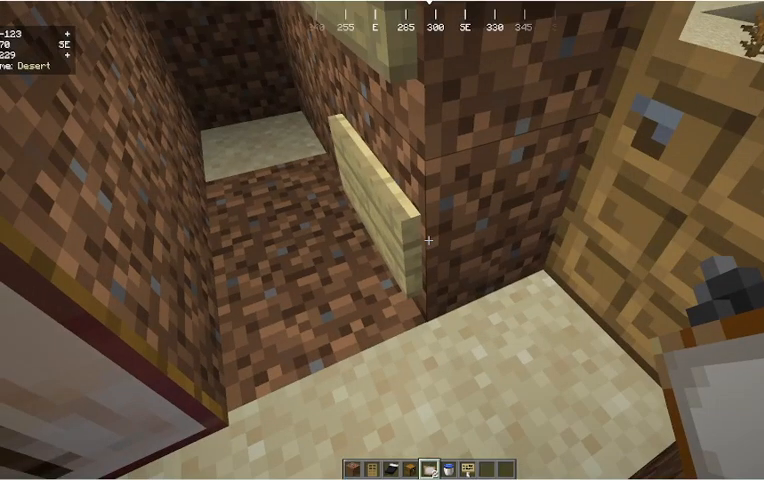
Gameplay with keyboard and mouse; each line is a JSON object with the keys and mouse buttons held at the frame after it. "events" lists presses ("down") and releases ("up") of "a", "d", "s", "w", "mouse_left" and "mouse_right" between this image and that frame as [ms after this image, input, new state], when the widget could be followed in between. "mouse_left", "mouse_right" = the "left", "right" buttons of the "mouse" list. No other keys are recorded. Fast repeated clicks can show as one long hold. Mouse movement is not recorded.
{"keys": [], "mouse": [], "events": [[300, "mouse_right", "down"], [500, "mouse_right", "up"]]}
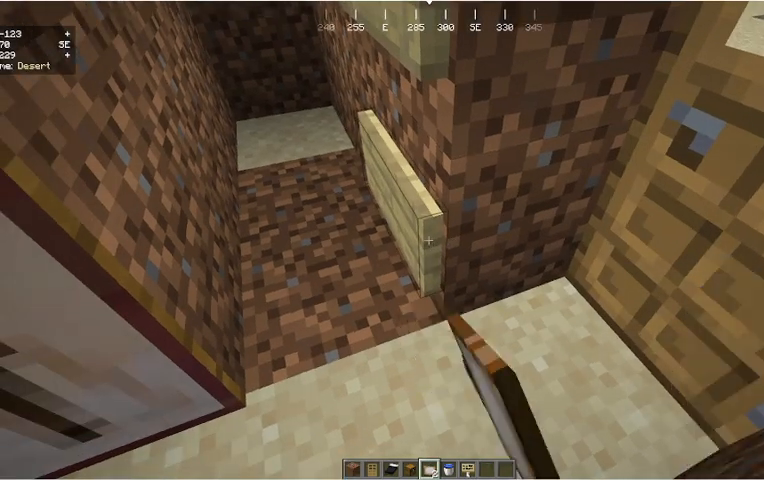
{"keys": ["s"], "mouse": ["right"], "events": [[233, "s", "down"], [500, "mouse_right", "down"]]}
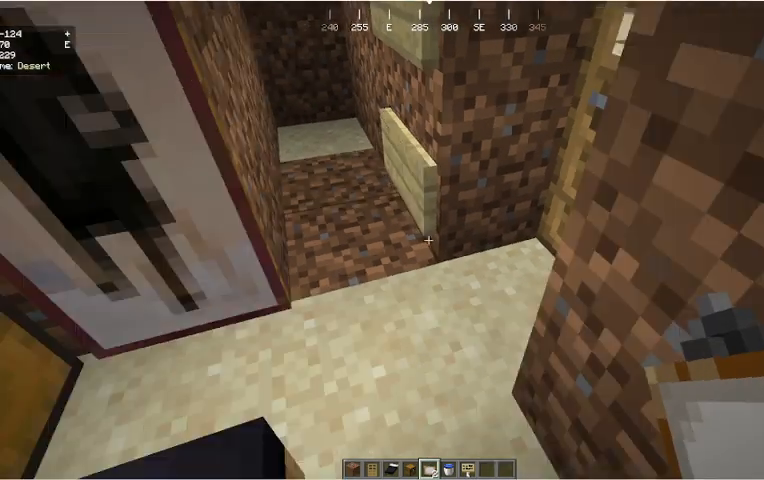
{"keys": [], "mouse": ["right"], "events": [[33, "mouse_right", "up"], [267, "mouse_right", "down"], [267, "s", "up"]]}
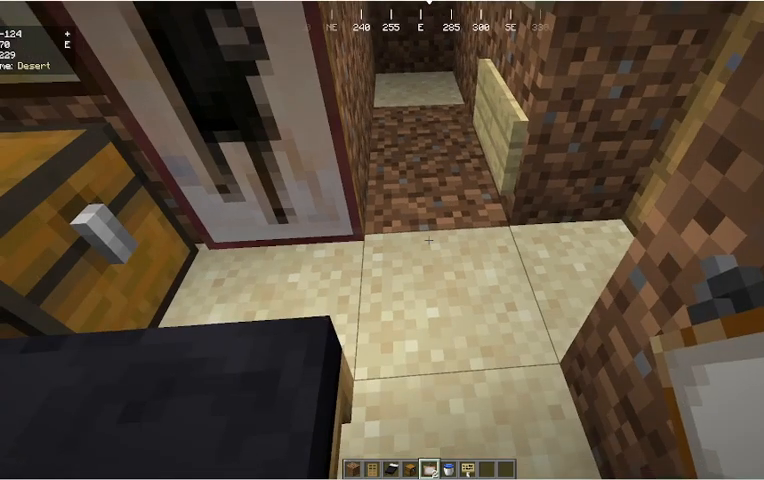
{"keys": [], "mouse": [], "events": [[400, "mouse_right", "up"]]}
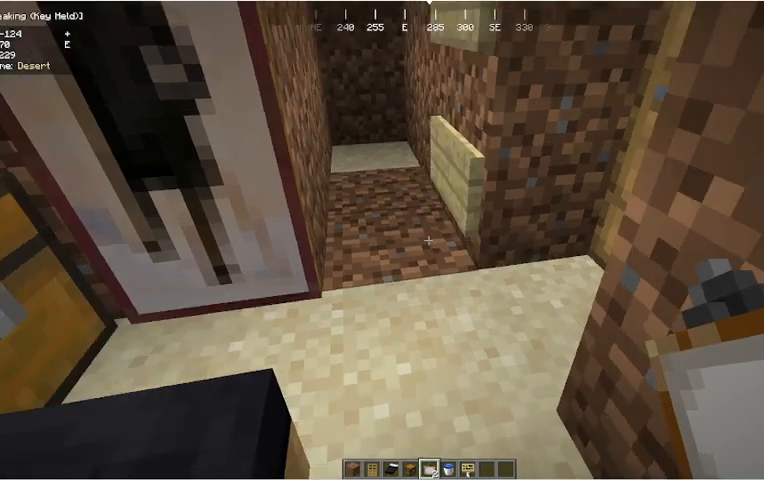
{"keys": [], "mouse": ["right"], "events": [[67, "mouse_right", "down"], [200, "mouse_right", "up"], [467, "mouse_right", "down"]]}
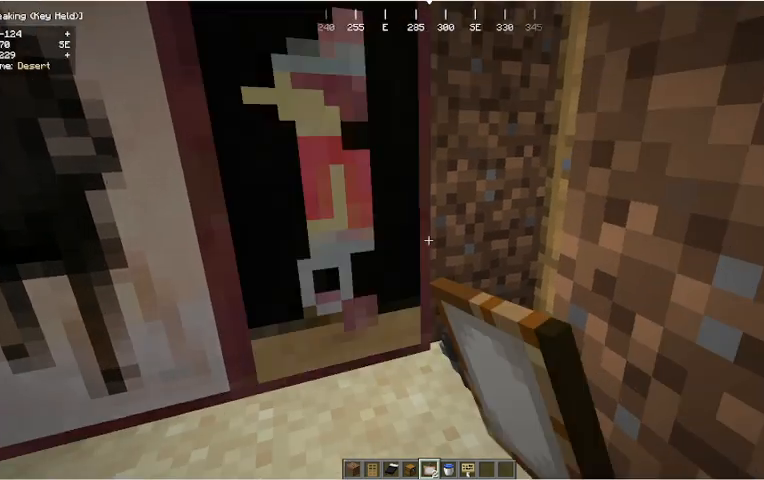
{"keys": [], "mouse": [], "events": [[333, "mouse_right", "up"]]}
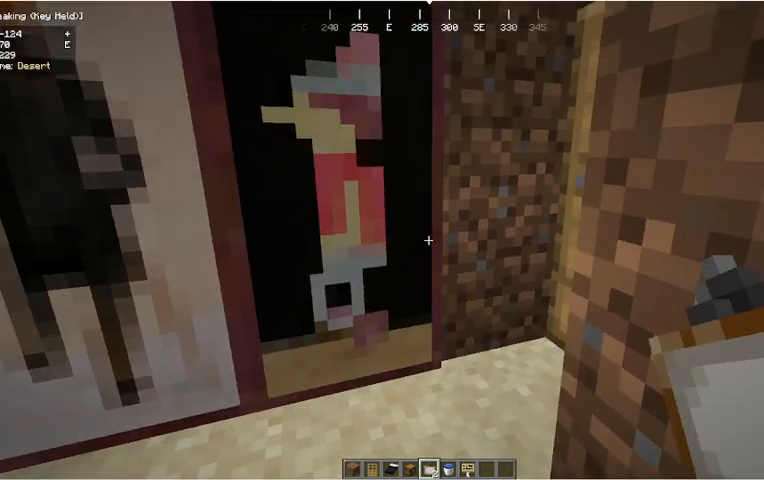
{"keys": ["d", "w"], "mouse": [], "events": [[133, "w", "down"], [467, "d", "down"]]}
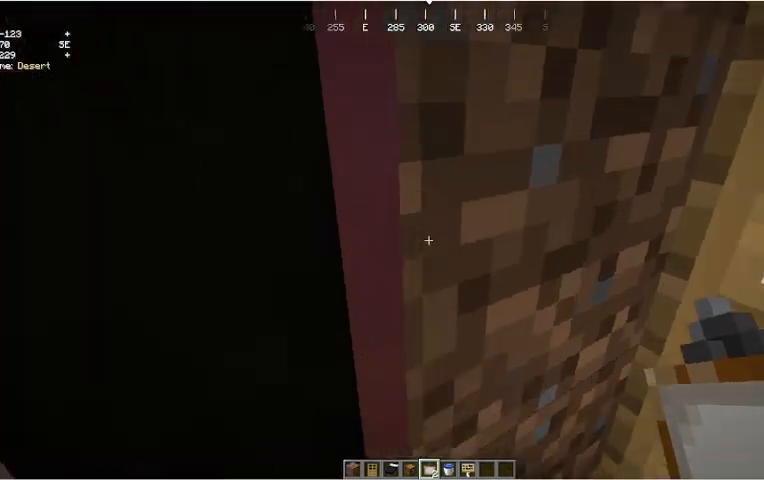
{"keys": ["s"], "mouse": [], "events": [[33, "w", "up"], [433, "s", "down"], [467, "d", "up"]]}
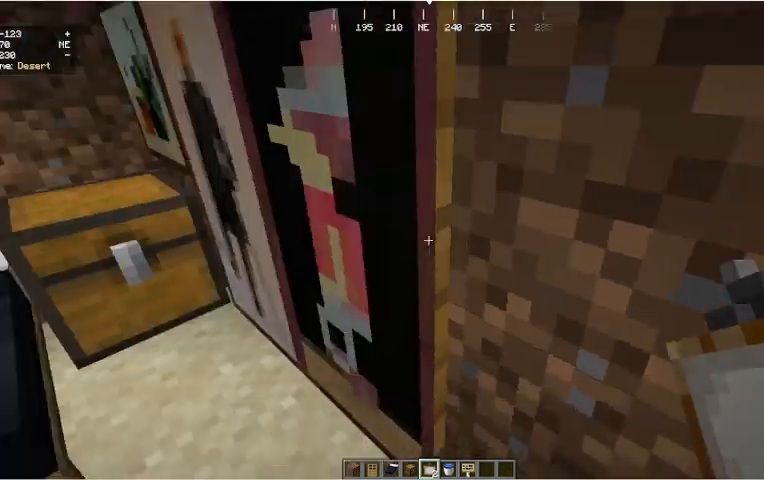
{"keys": [], "mouse": [], "events": [[67, "s", "up"]]}
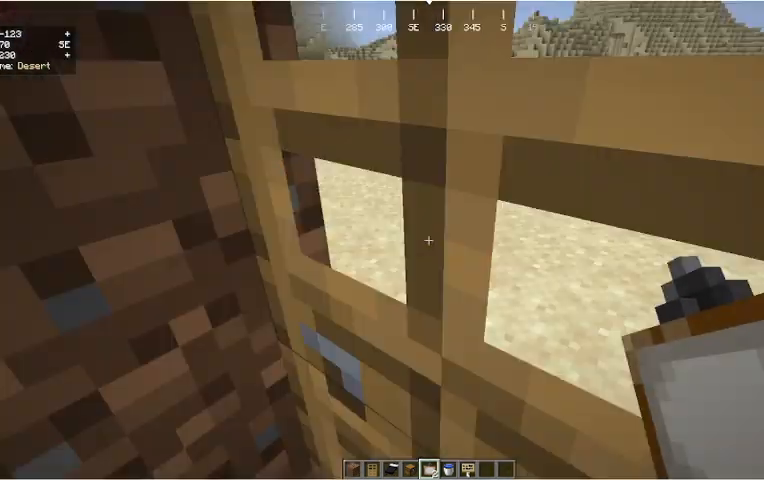
{"keys": ["w"], "mouse": [], "events": [[267, "mouse_right", "down"], [400, "mouse_right", "up"], [467, "w", "down"]]}
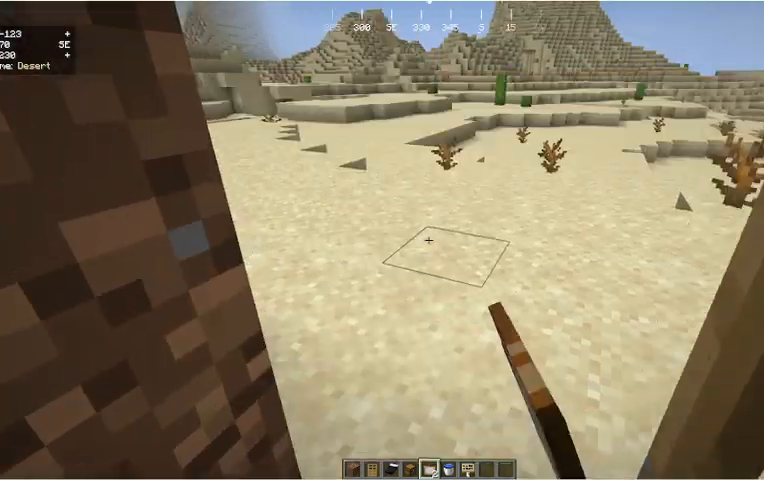
{"keys": ["d", "s"], "mouse": [], "events": [[67, "d", "down"], [200, "w", "up"], [467, "s", "down"]]}
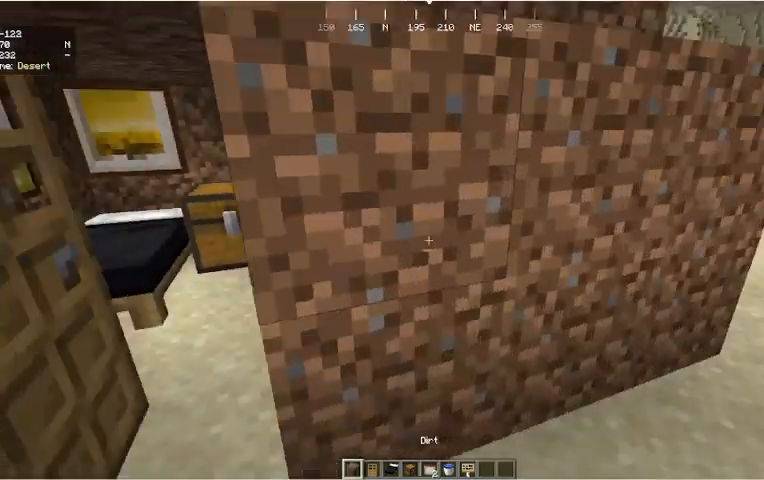
{"keys": ["a", "s"], "mouse": [], "events": [[100, "d", "up"], [233, "a", "down"]]}
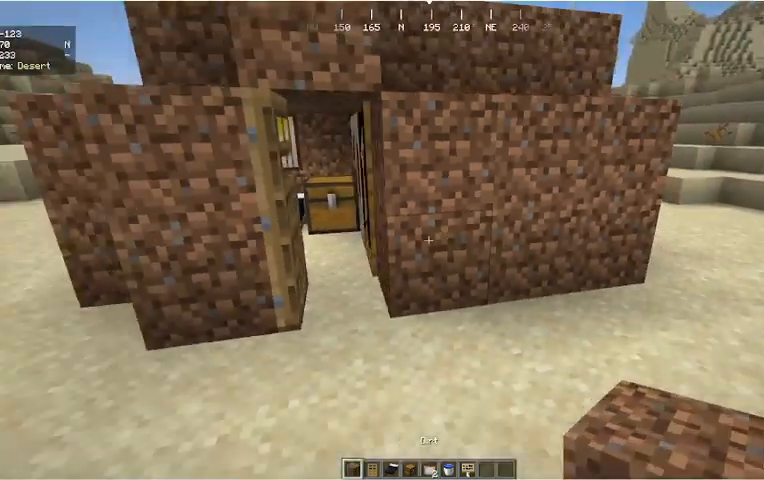
{"keys": ["d", "w"], "mouse": [], "events": [[133, "s", "up"], [367, "a", "up"], [367, "d", "down"], [433, "w", "down"]]}
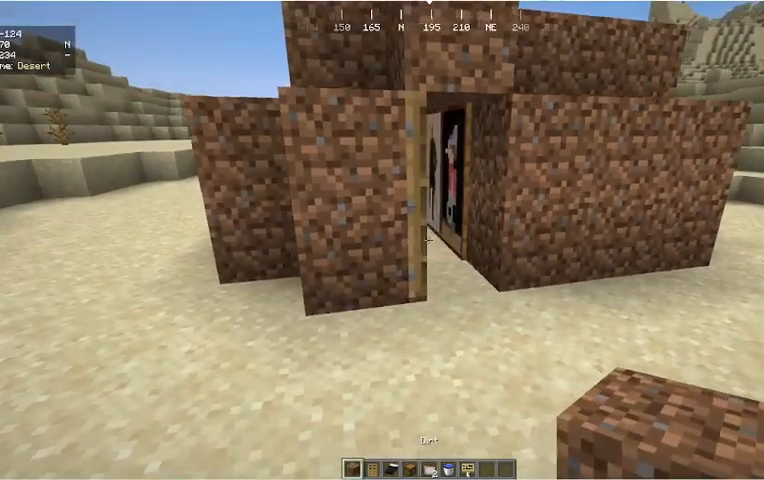
{"keys": ["a", "d", "s"], "mouse": [], "events": [[33, "a", "down"], [200, "w", "up"], [233, "s", "down"]]}
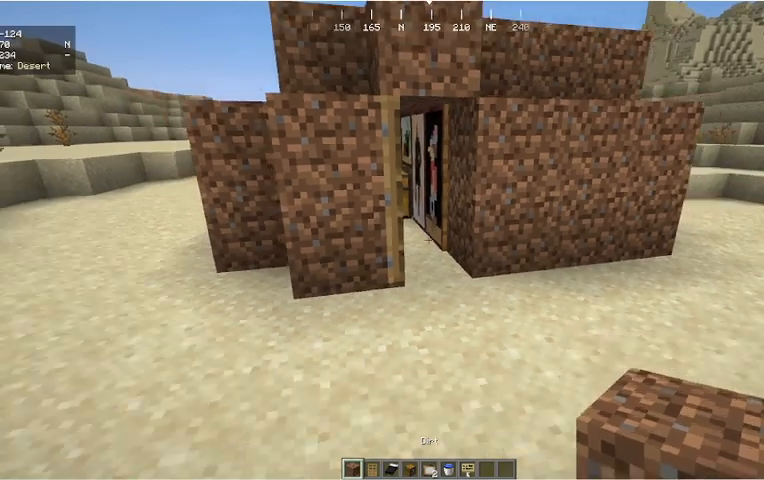
{"keys": [], "mouse": [], "events": [[67, "a", "up"], [67, "d", "up"], [133, "s", "up"], [200, "w", "down"], [433, "w", "up"]]}